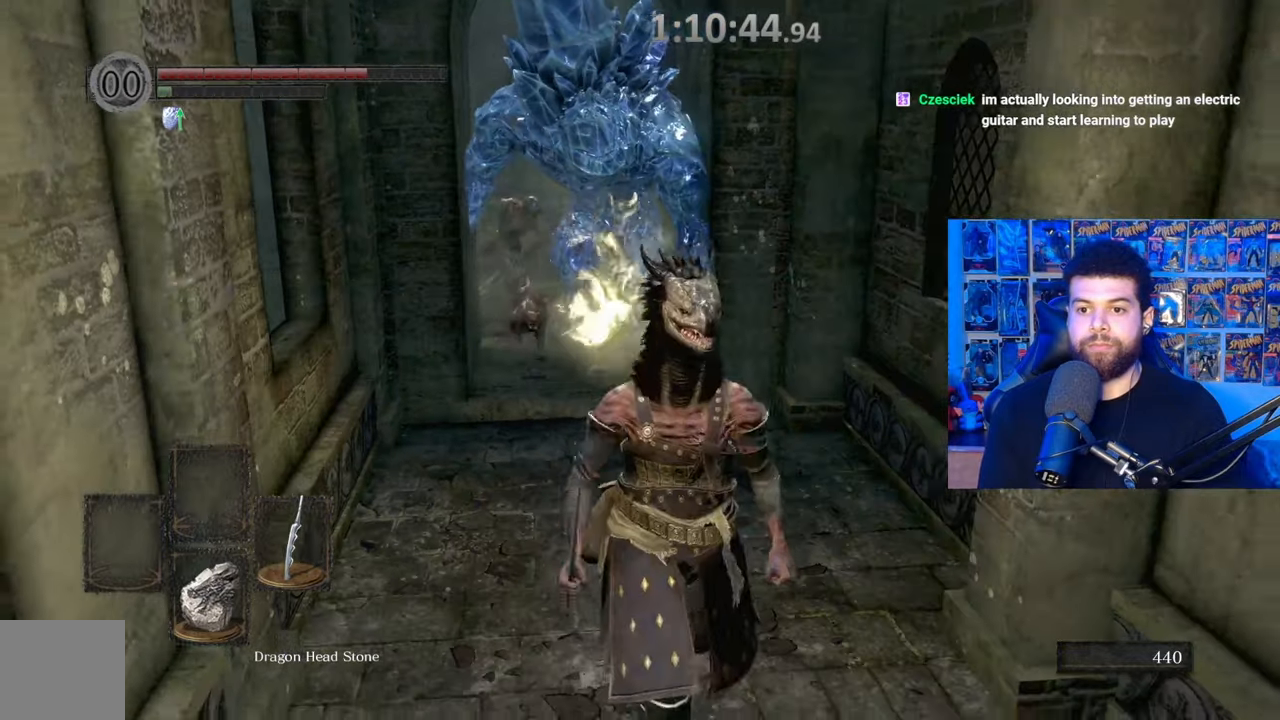
Gameplay with a controller (Xbox layout); each line is a JSON object with the inputs held at the frame after it. "events" lists button and stick changes between this image and that frame as [ms after this image, input, new state], when the widget could be followed in between. Not read: SHARE.
{"buttons": [], "left_stick": "up", "right_stick": "center", "events": [[117, "right_stick", "up-left"], [217, "right_stick", "center"], [317, "left_stick", "center"], [467, "left_stick", "up"]]}
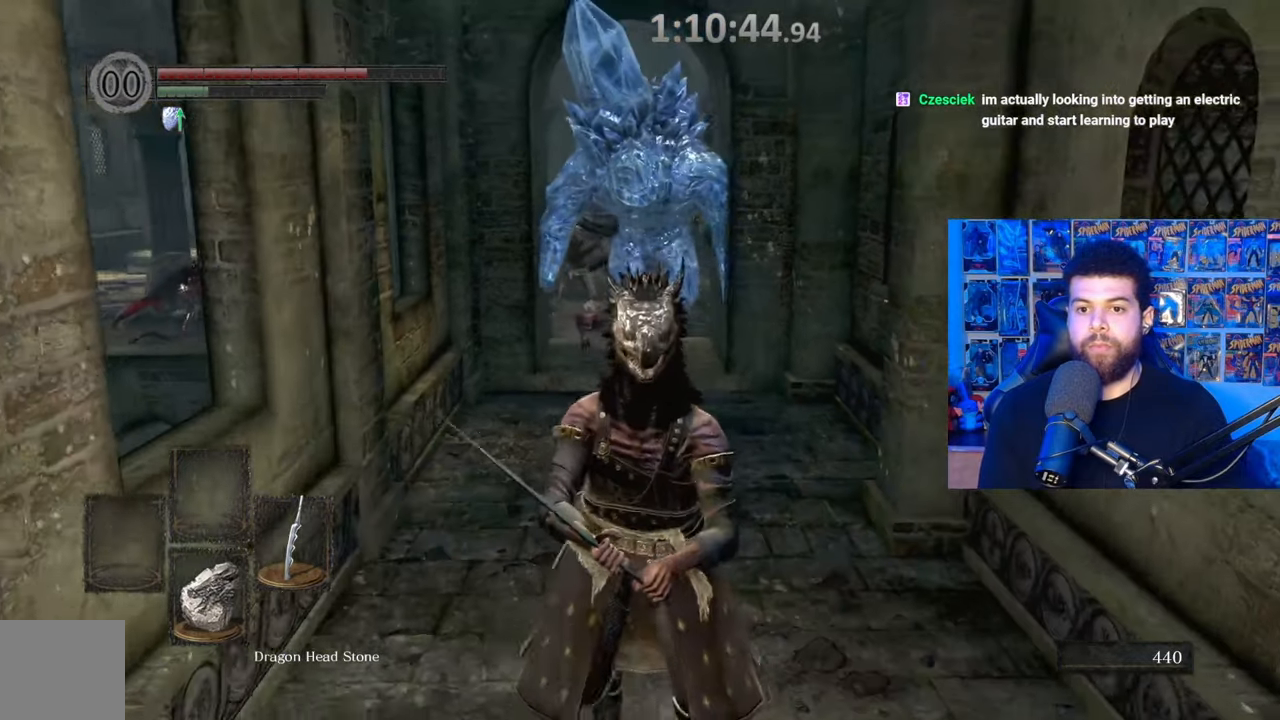
{"buttons": [], "left_stick": "center", "right_stick": "center", "events": [[150, "left_stick", "center"]]}
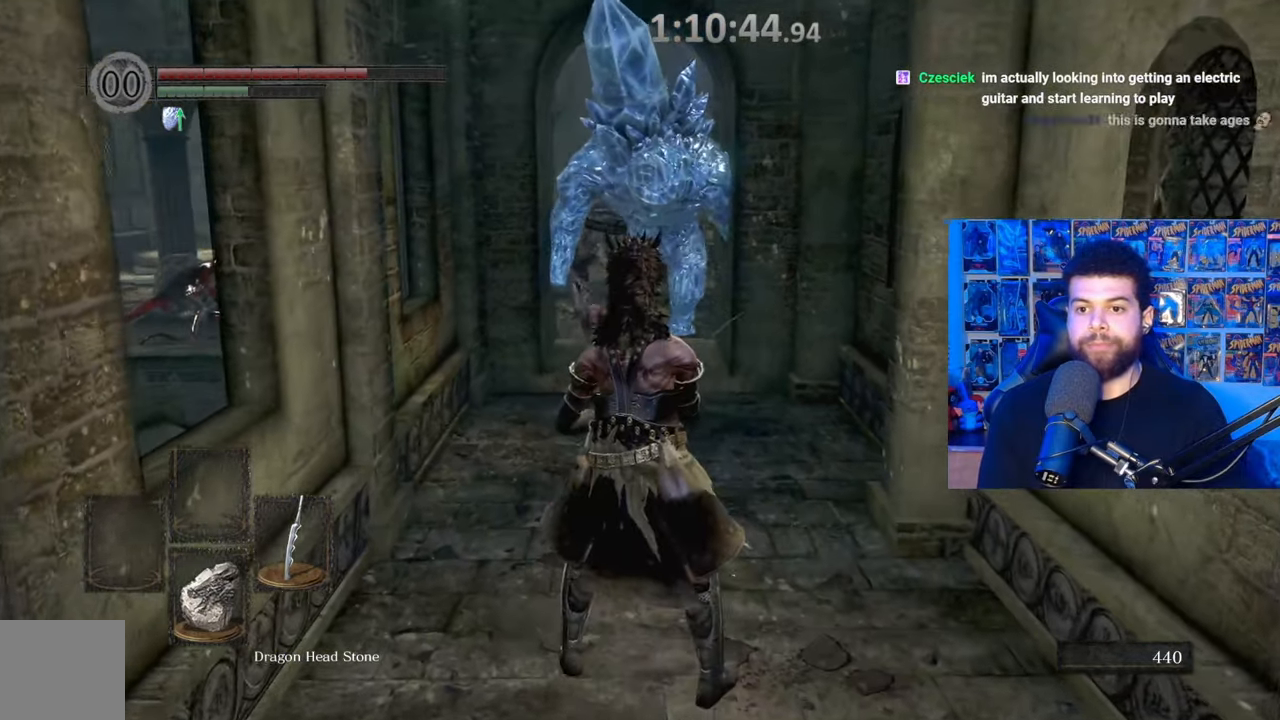
{"buttons": [], "left_stick": "center", "right_stick": "center", "events": []}
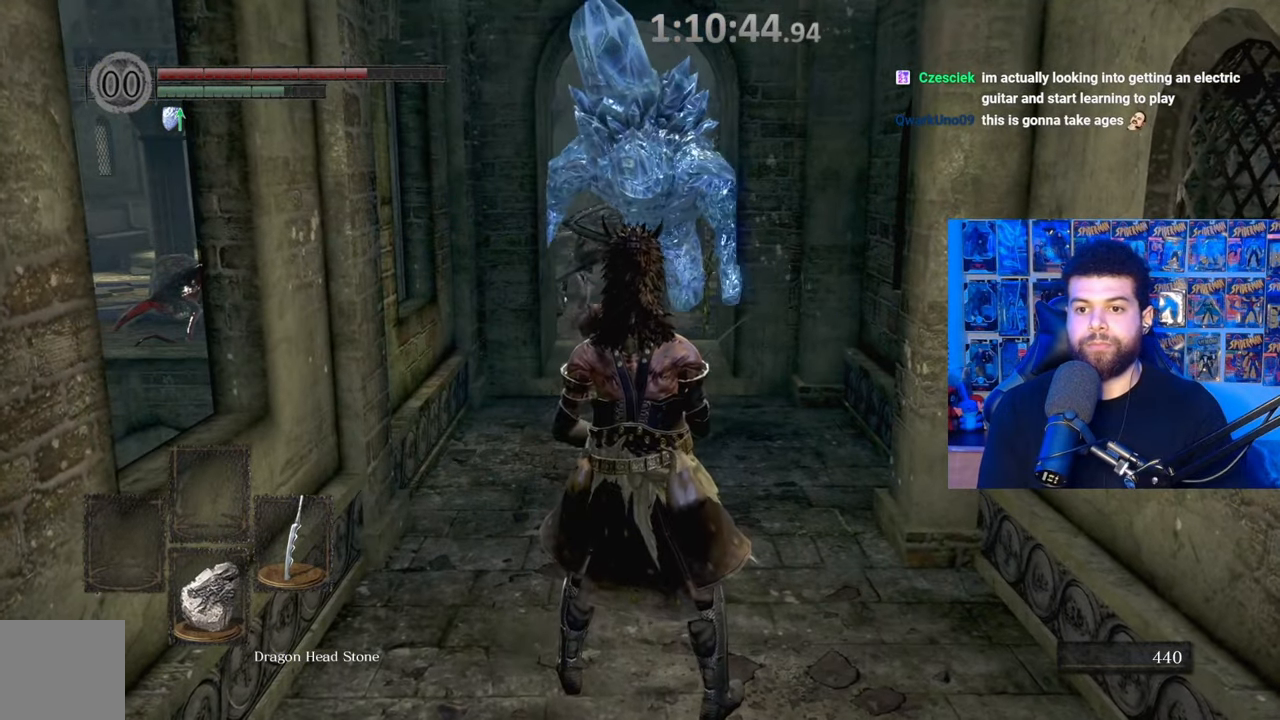
{"buttons": [], "left_stick": "up", "right_stick": "center", "events": [[300, "left_stick", "up"]]}
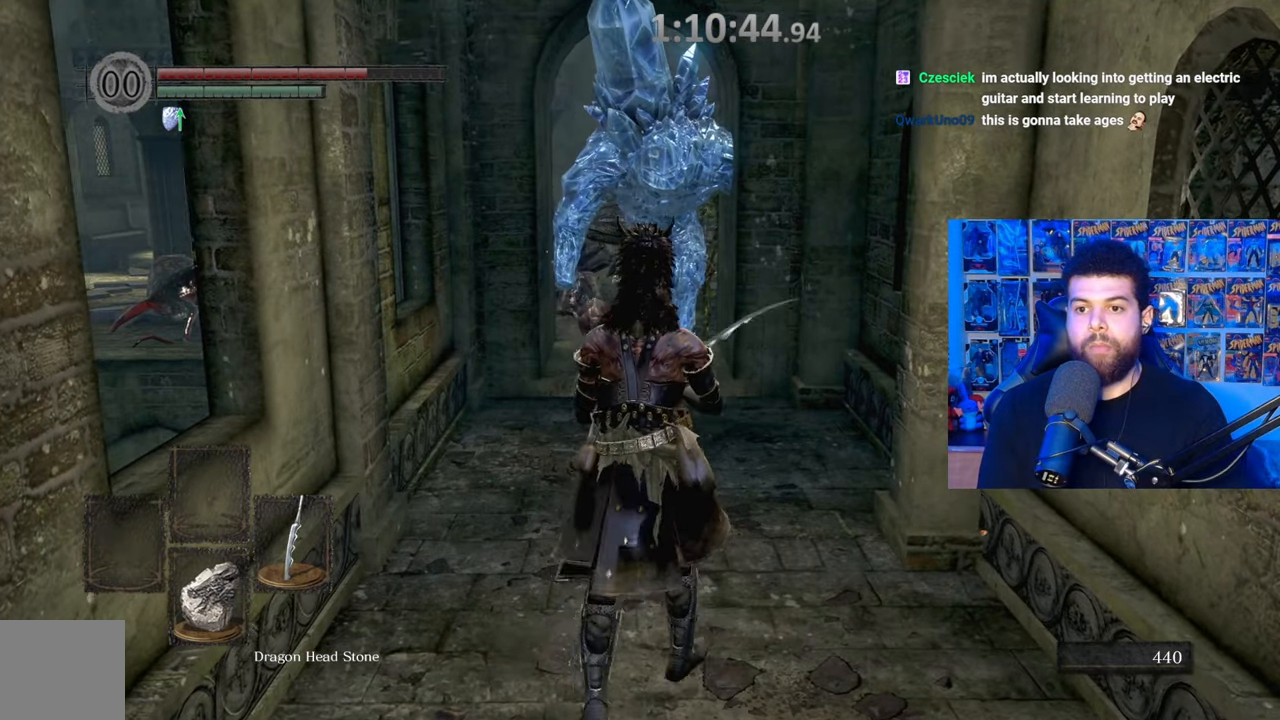
{"buttons": ["X"], "left_stick": "up", "right_stick": "center", "events": [[67, "left_stick", "center"], [217, "X", "down"], [417, "left_stick", "up"]]}
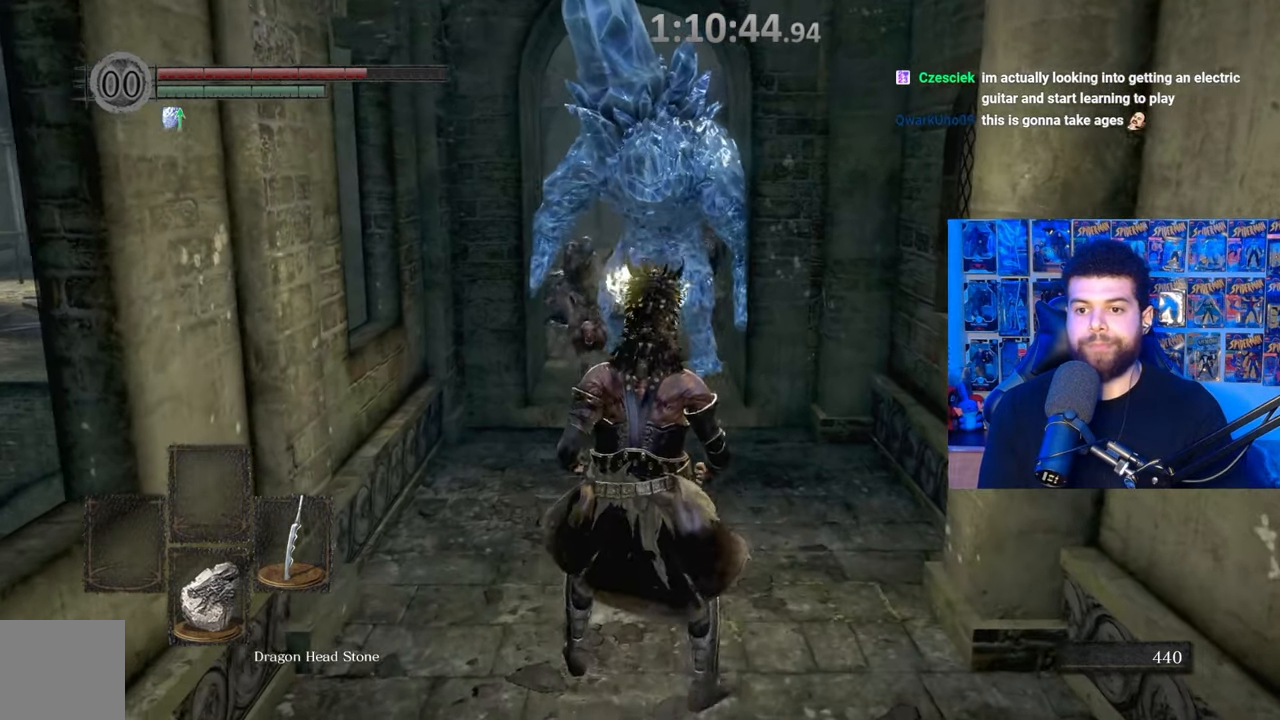
{"buttons": ["X"], "left_stick": "center", "right_stick": "center", "events": [[167, "left_stick", "center"]]}
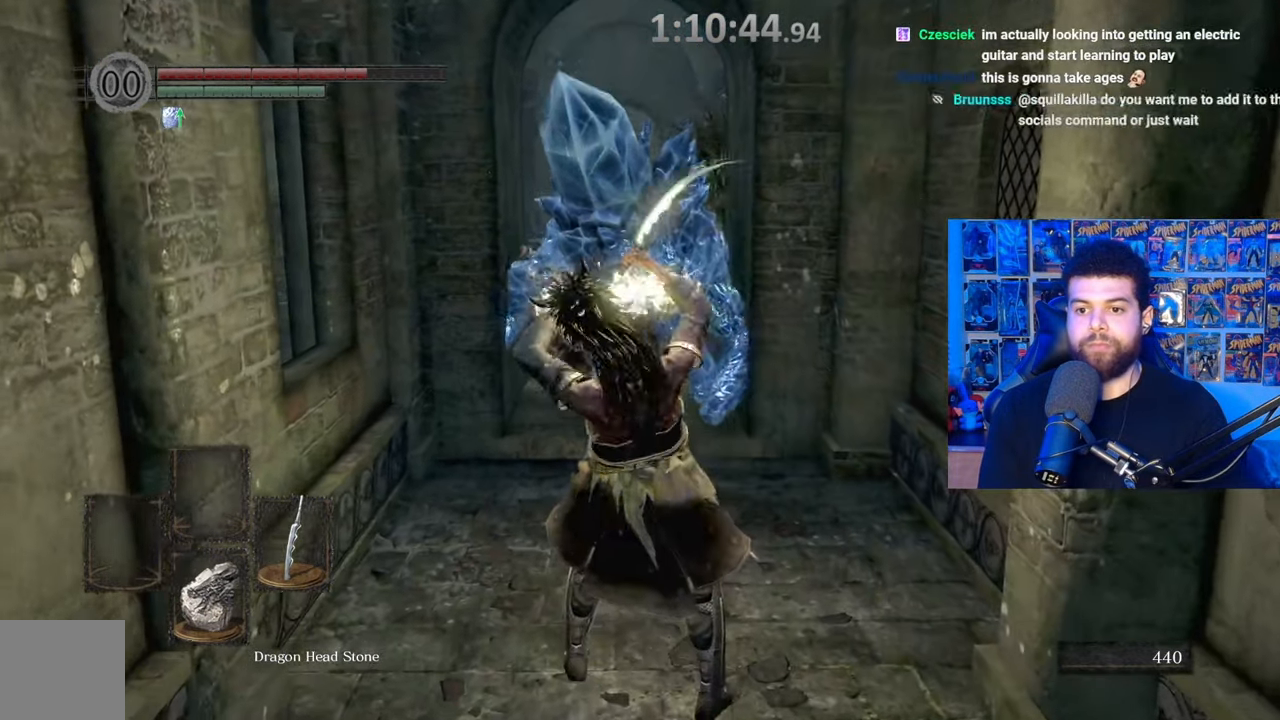
{"buttons": ["X"], "left_stick": "center", "right_stick": "center", "events": []}
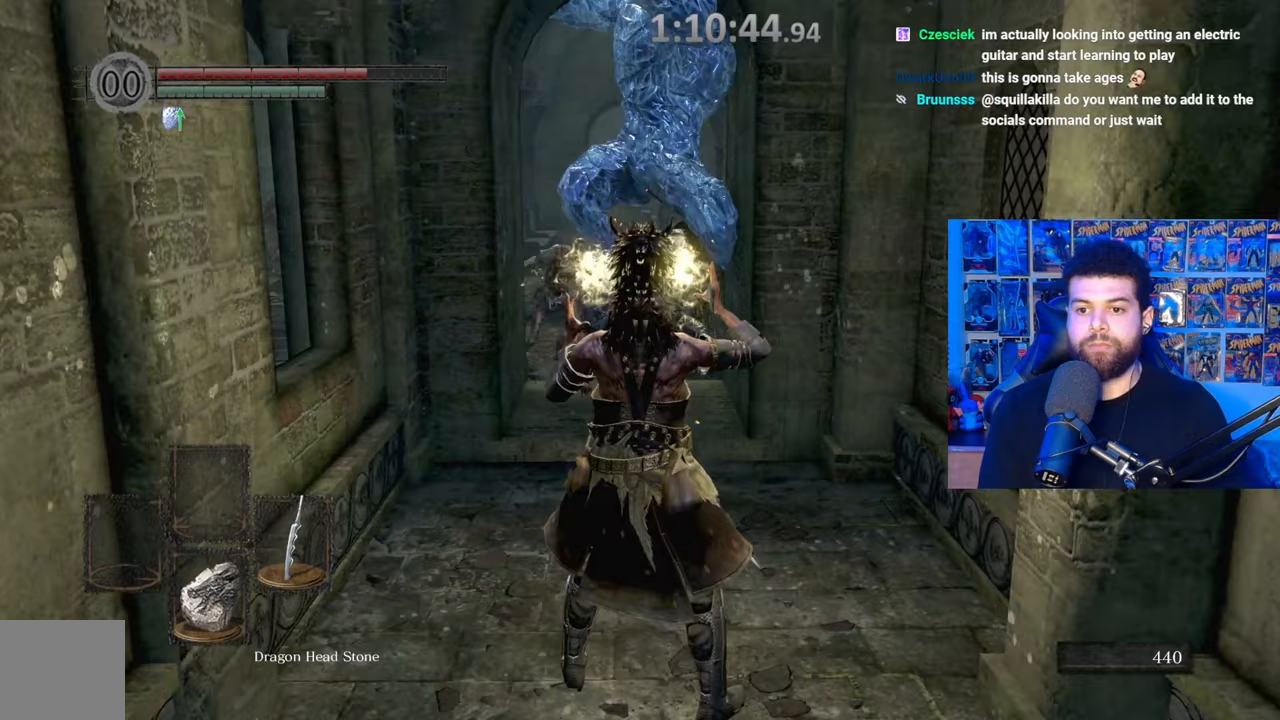
{"buttons": ["X"], "left_stick": "center", "right_stick": "center", "events": []}
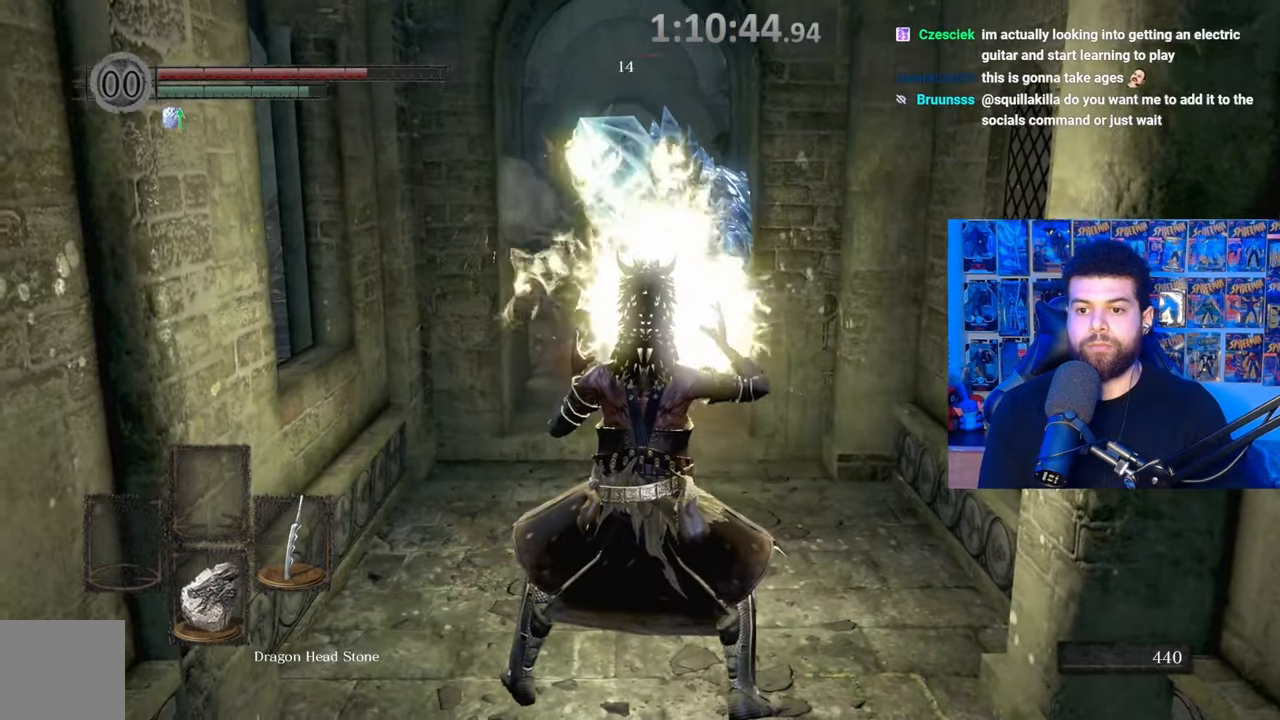
{"buttons": ["X"], "left_stick": "center", "right_stick": "center", "events": [[217, "left_stick", "up"], [367, "left_stick", "center"]]}
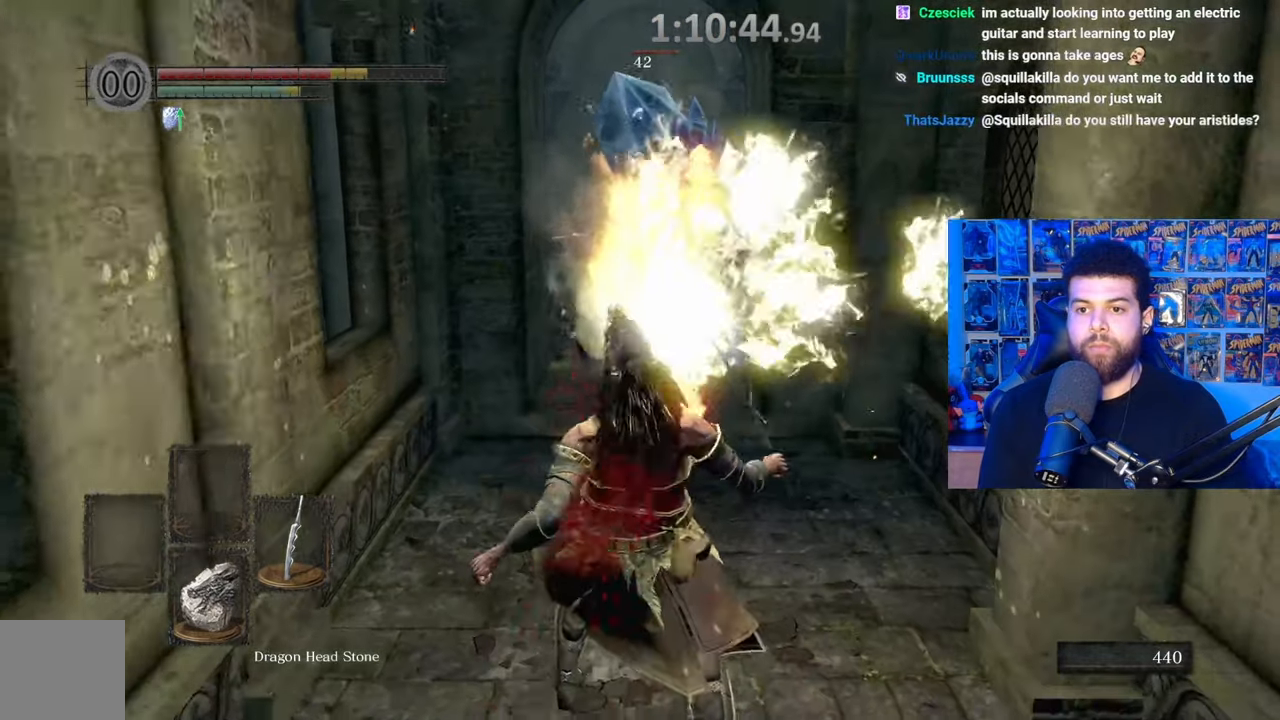
{"buttons": [], "left_stick": "down", "right_stick": "center", "events": [[267, "left_stick", "down"], [417, "X", "up"]]}
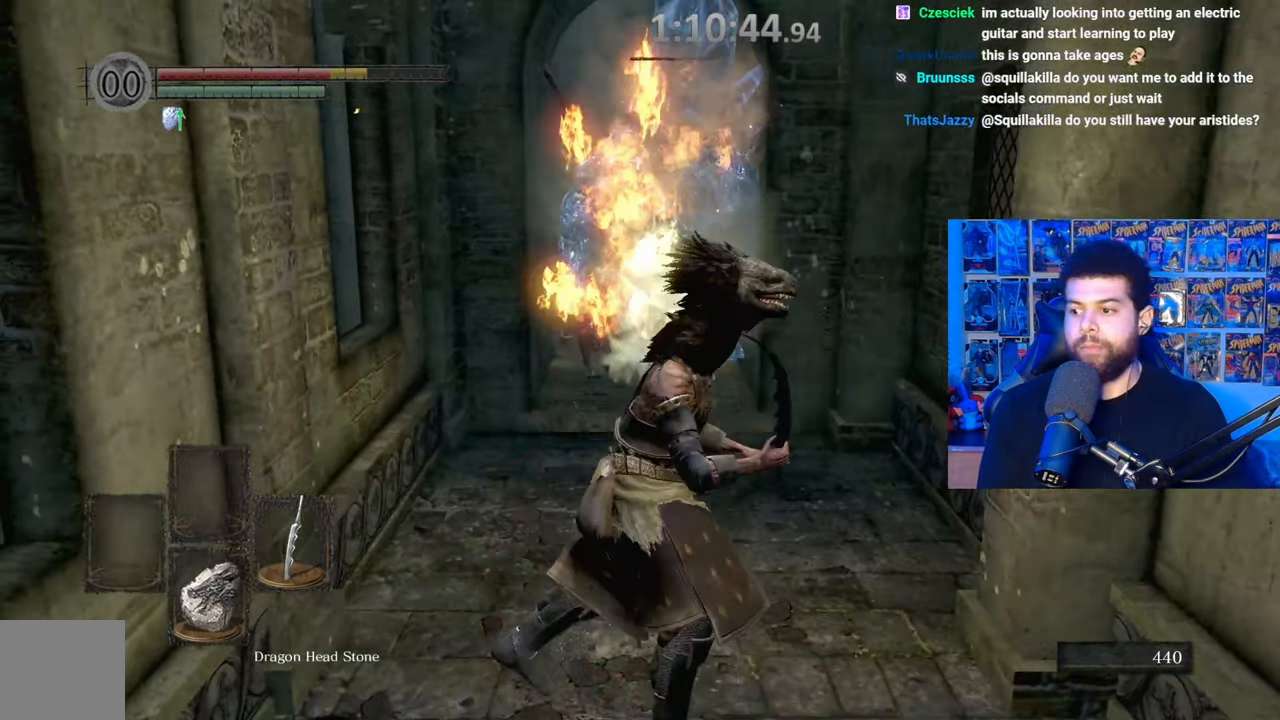
{"buttons": [], "left_stick": "center", "right_stick": "center", "events": [[400, "left_stick", "center"]]}
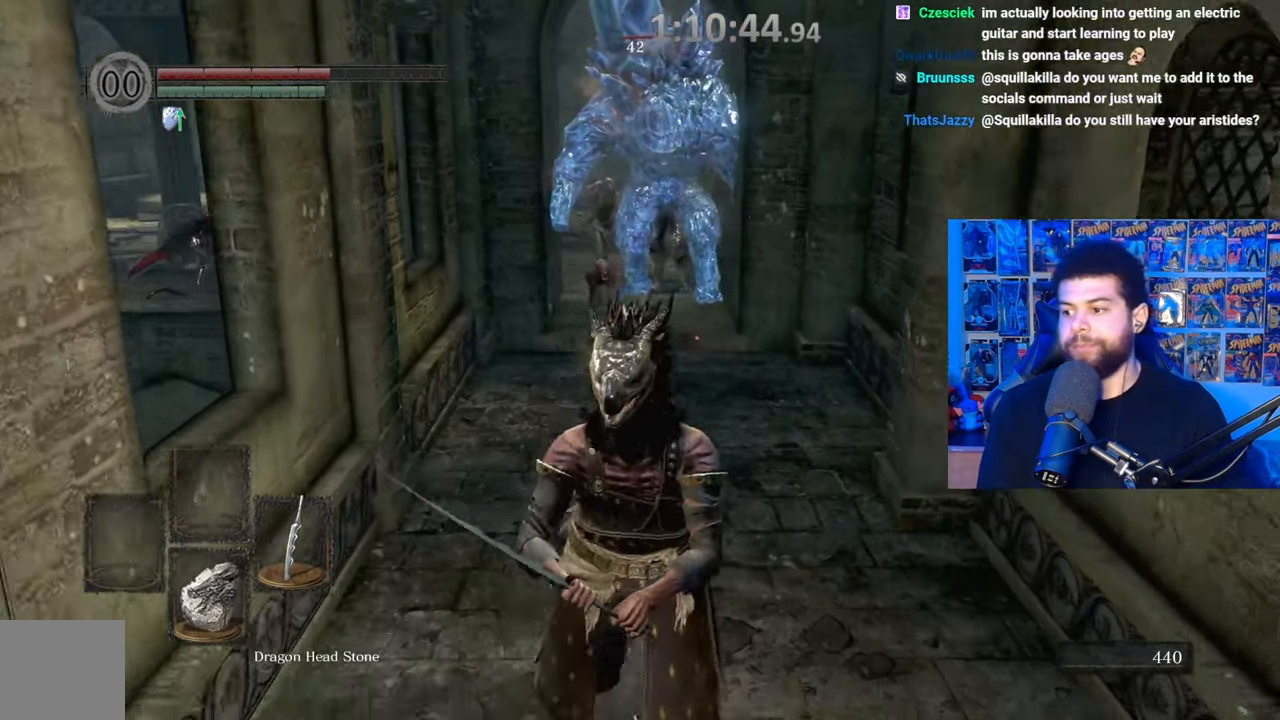
{"buttons": [], "left_stick": "right", "right_stick": "center", "events": [[267, "left_stick", "down"], [317, "right_stick", "up-left"], [417, "right_stick", "center"], [467, "left_stick", "right"]]}
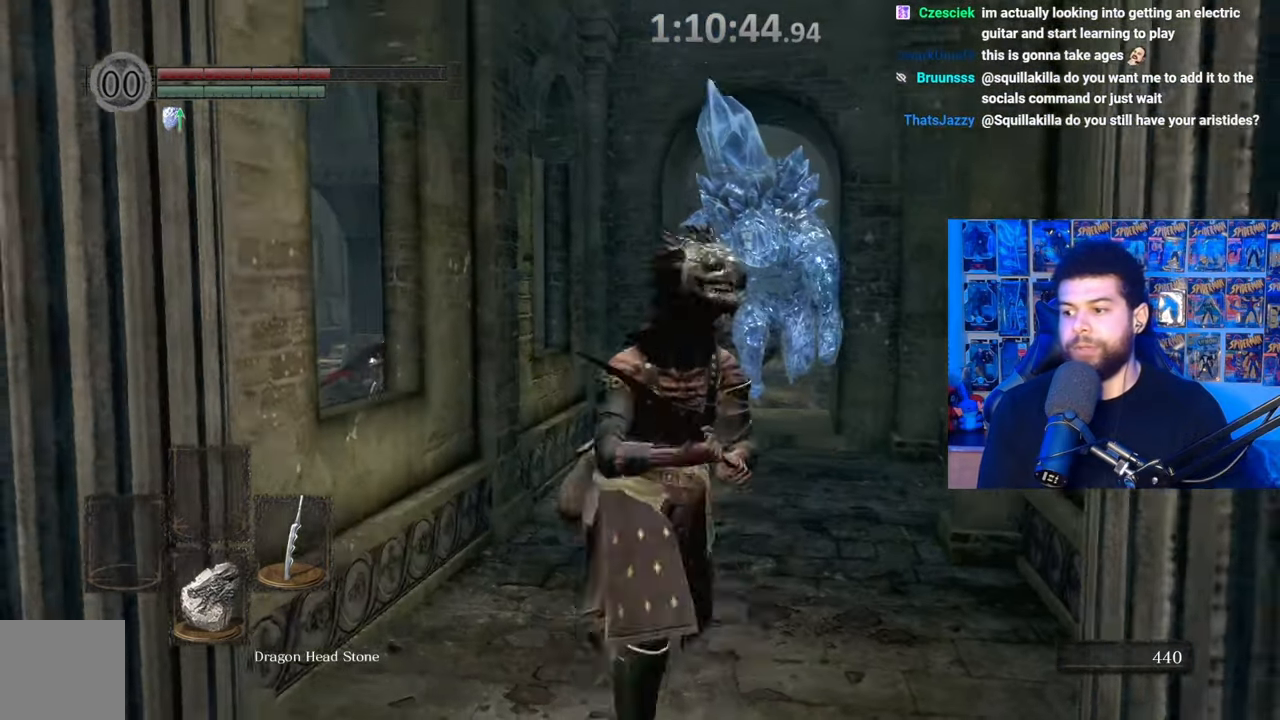
{"buttons": [], "left_stick": "down", "right_stick": "center", "events": [[67, "left_stick", "up"], [167, "left_stick", "center"], [267, "right_stick", "down"], [367, "left_stick", "down"], [417, "right_stick", "center"]]}
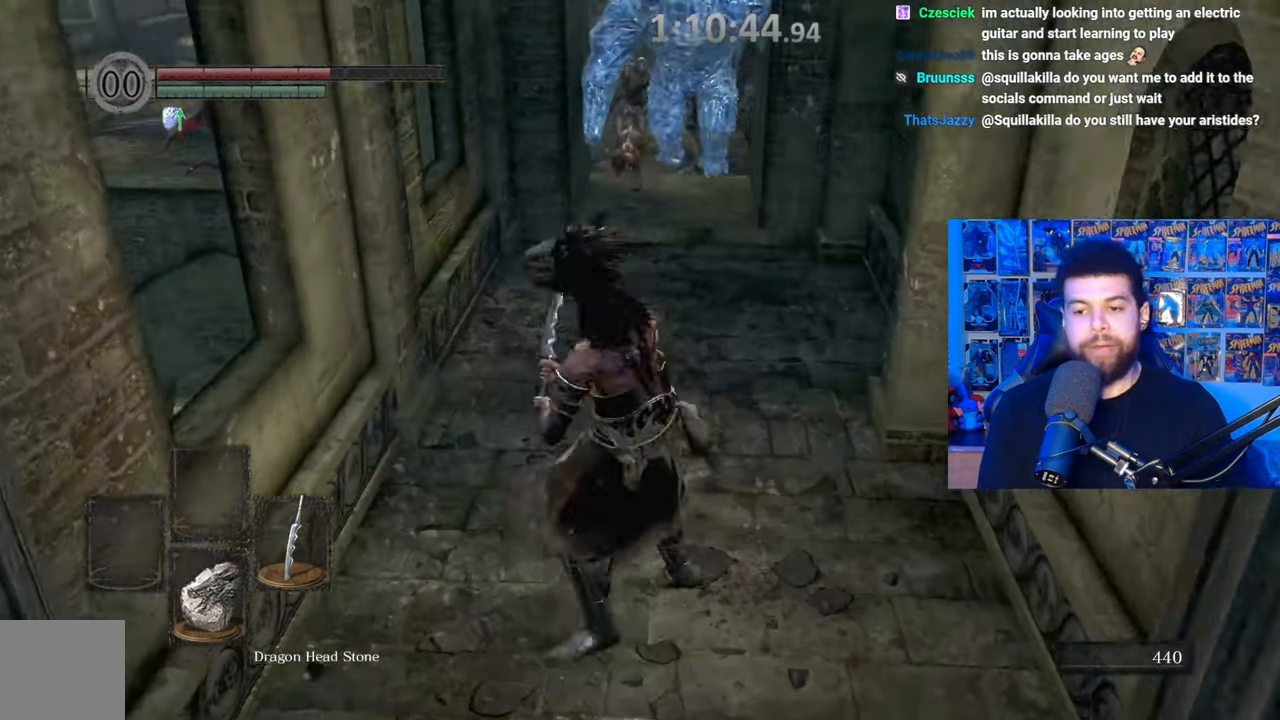
{"buttons": [], "left_stick": "center", "right_stick": "center", "events": [[167, "left_stick", "center"], [167, "right_stick", "up"], [267, "left_stick", "up"], [267, "right_stick", "center"], [367, "right_stick", "up"], [450, "left_stick", "center"], [467, "right_stick", "center"]]}
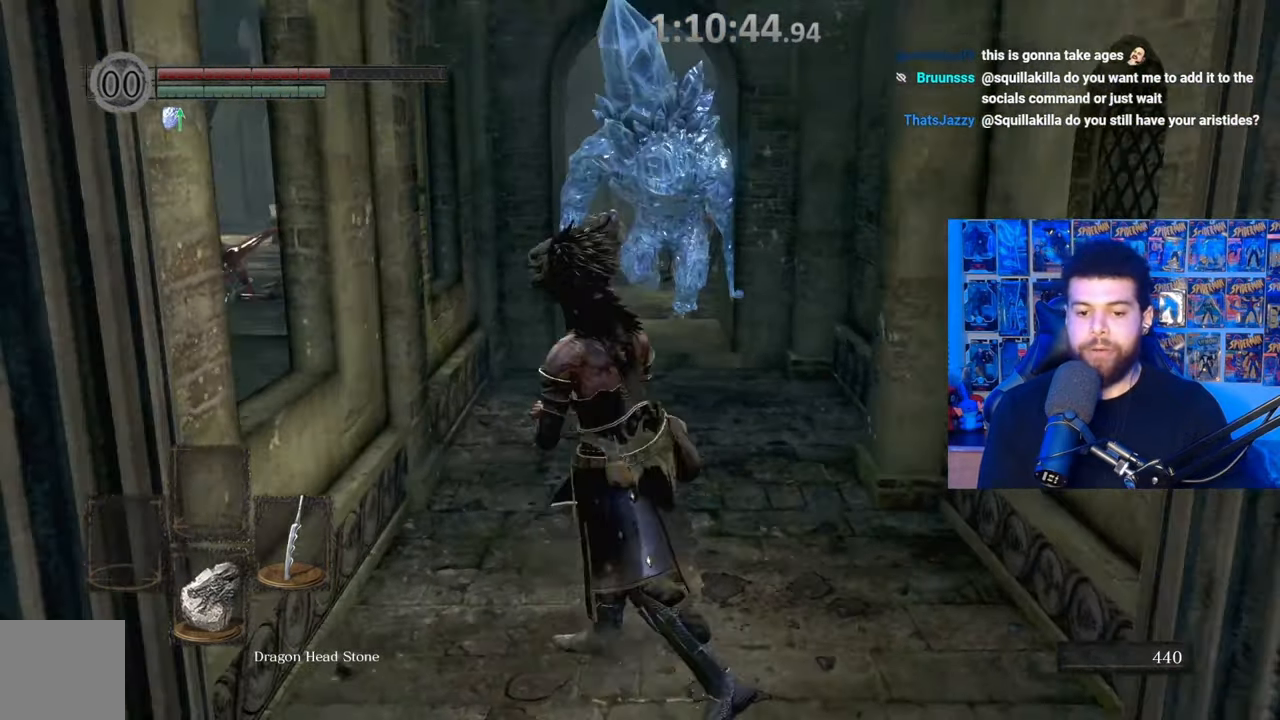
{"buttons": [], "left_stick": "center", "right_stick": "center", "events": [[150, "DPAD_DOWN", "down"], [267, "DPAD_DOWN", "up"], [400, "DPAD_DOWN", "down"], [500, "DPAD_DOWN", "up"]]}
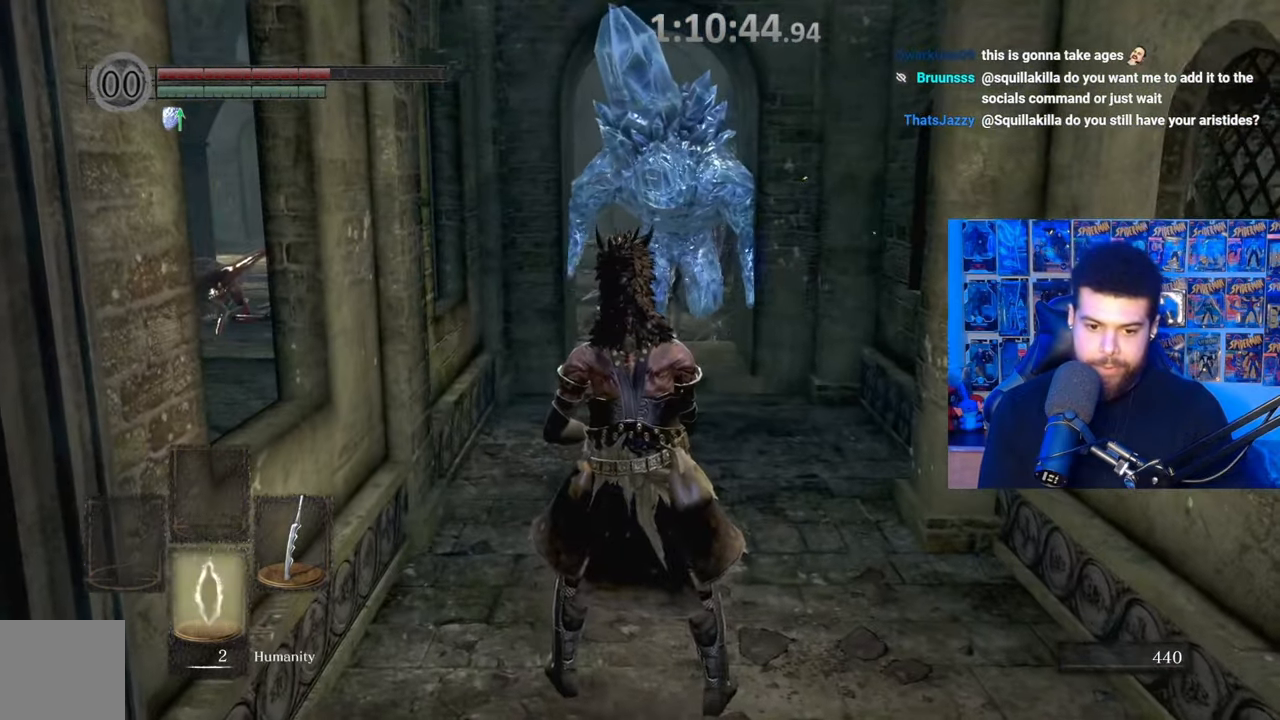
{"buttons": ["DPAD_DOWN"], "left_stick": "center", "right_stick": "center", "events": [[250, "DPAD_DOWN", "down"], [350, "DPAD_DOWN", "up"], [500, "DPAD_DOWN", "down"]]}
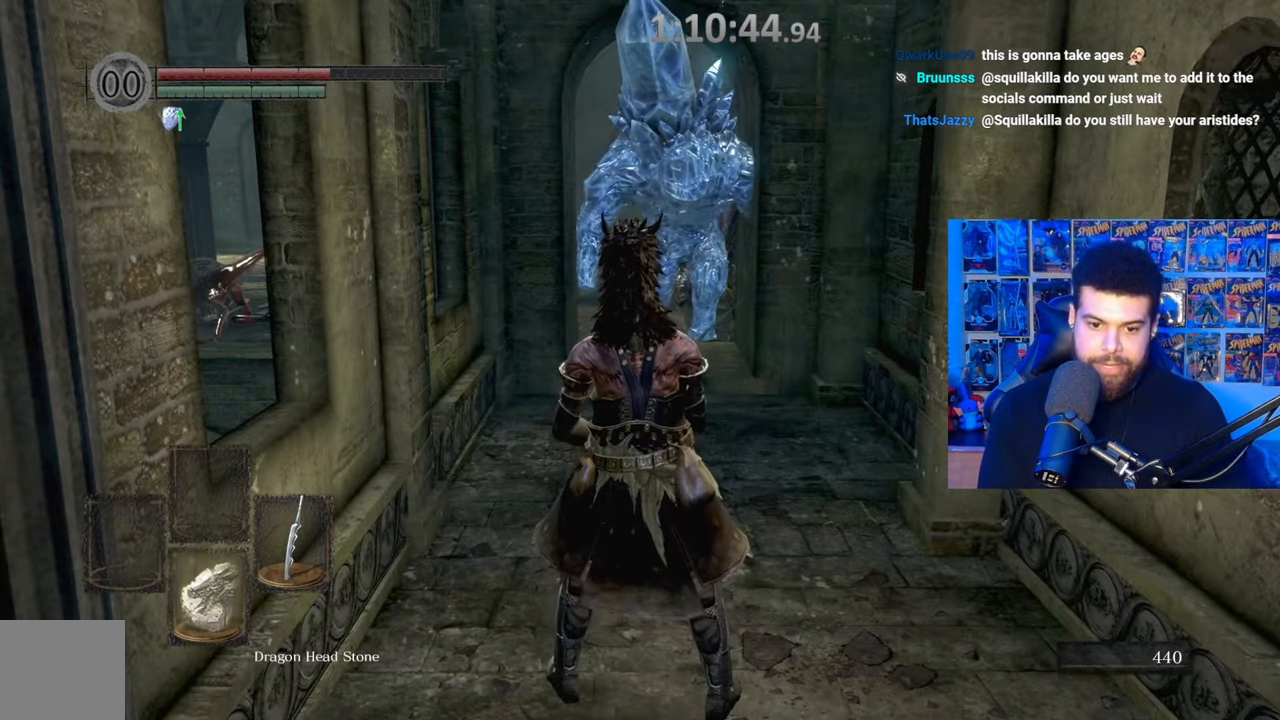
{"buttons": [], "left_stick": "down", "right_stick": "center", "events": [[100, "DPAD_DOWN", "up"], [367, "left_stick", "down"]]}
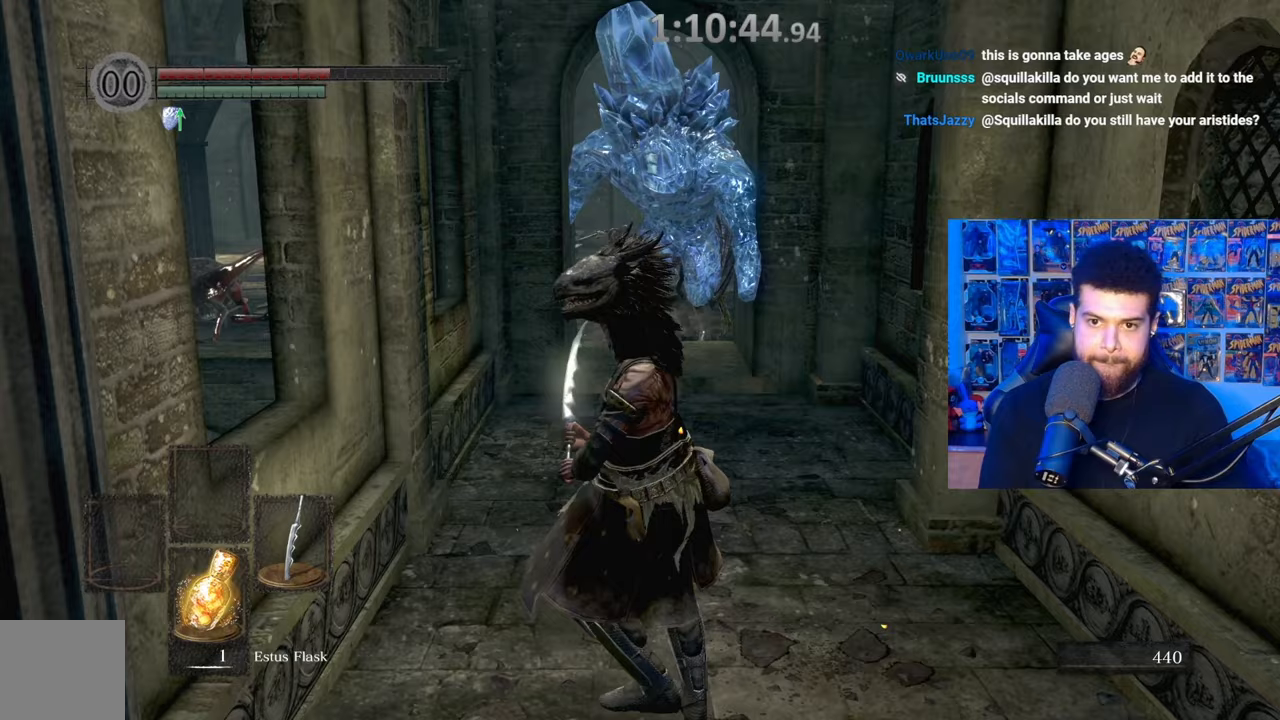
{"buttons": [], "left_stick": "up", "right_stick": "center", "events": [[117, "left_stick", "center"], [167, "left_stick", "up"], [317, "left_stick", "center"], [467, "left_stick", "up"]]}
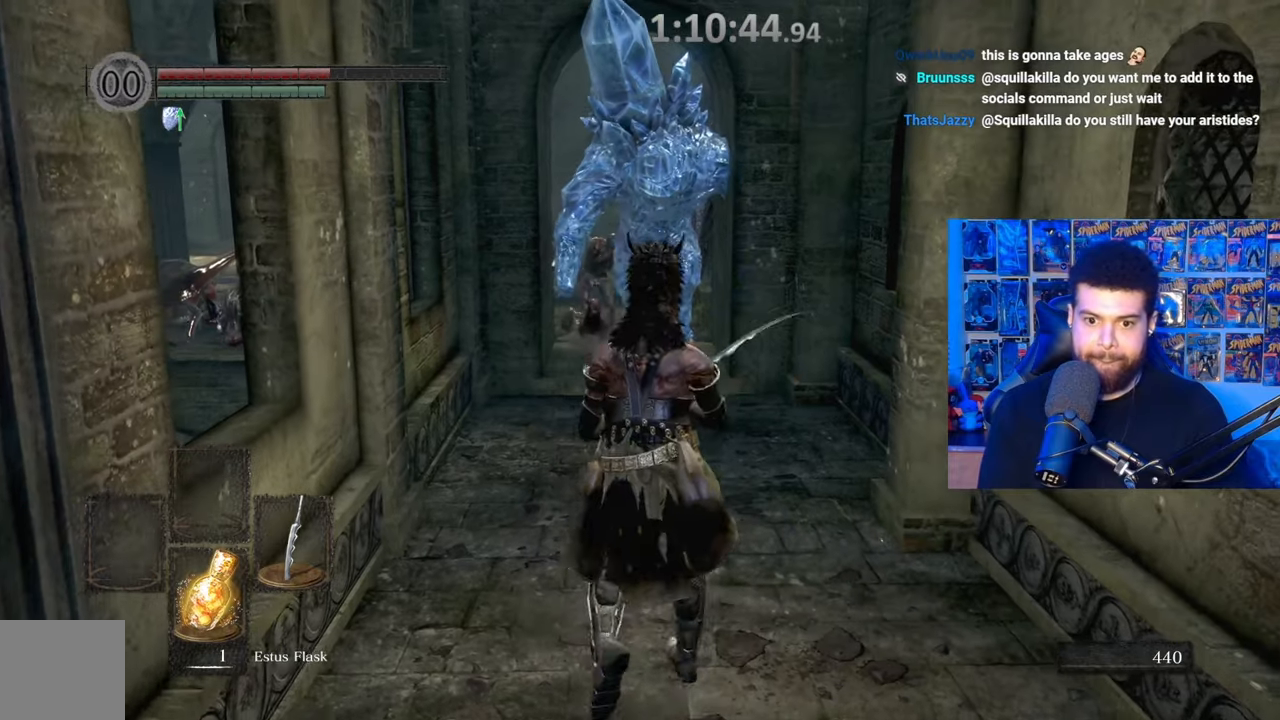
{"buttons": ["X"], "left_stick": "up", "right_stick": "center", "events": [[67, "left_stick", "center"], [117, "X", "down"], [367, "left_stick", "up"]]}
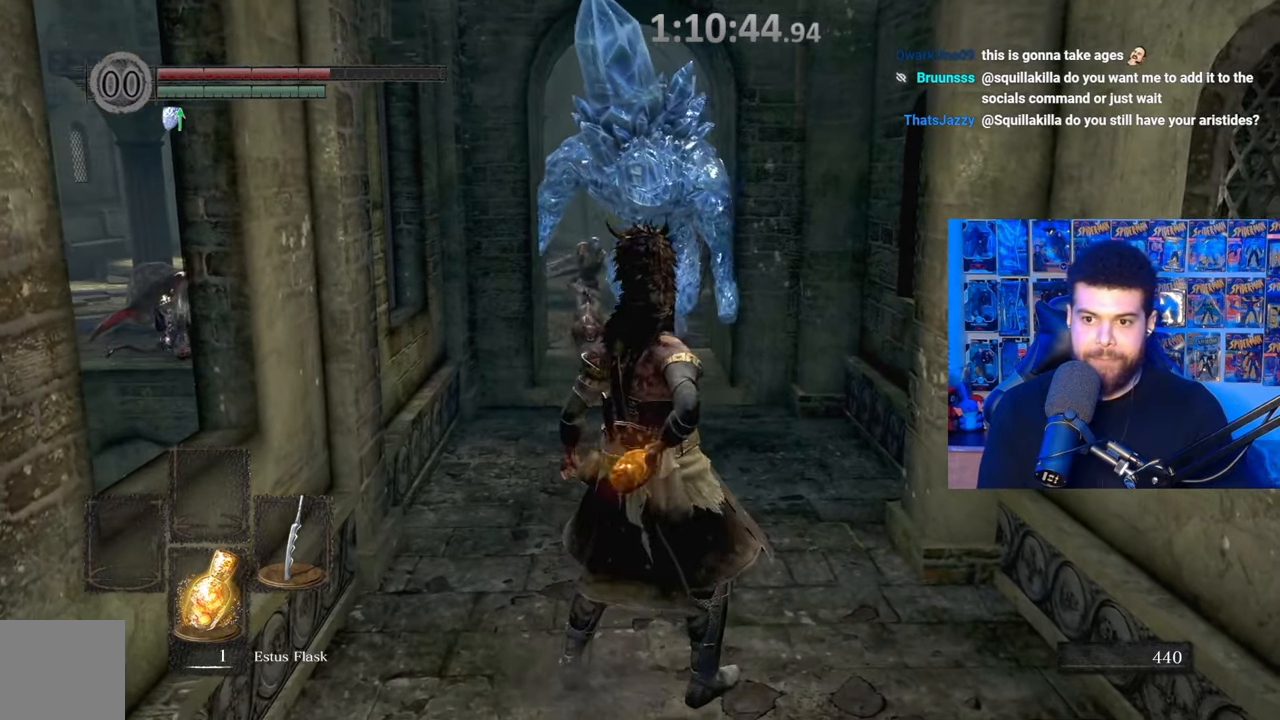
{"buttons": [], "left_stick": "center", "right_stick": "center", "events": [[17, "left_stick", "center"], [467, "X", "up"]]}
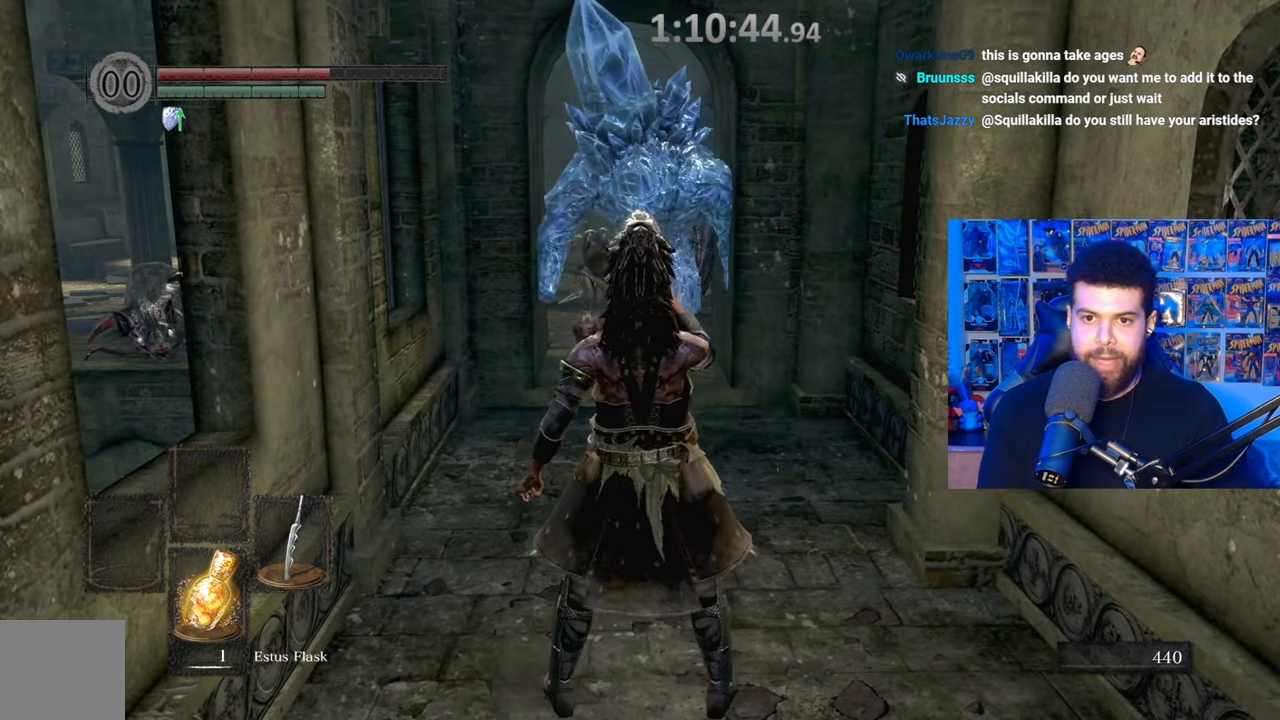
{"buttons": [], "left_stick": "down", "right_stick": "center", "events": [[267, "left_stick", "down"]]}
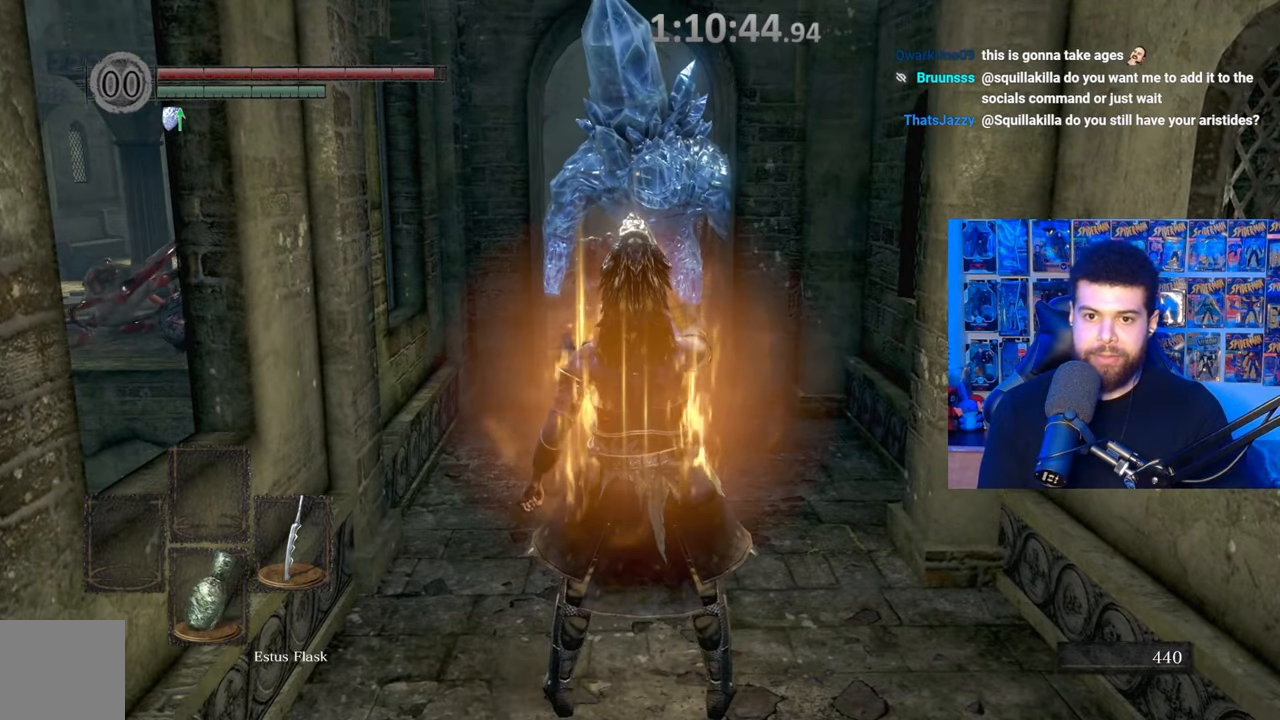
{"buttons": [], "left_stick": "center", "right_stick": "center", "events": [[67, "left_stick", "center"], [267, "DPAD_DOWN", "down"], [400, "DPAD_DOWN", "up"]]}
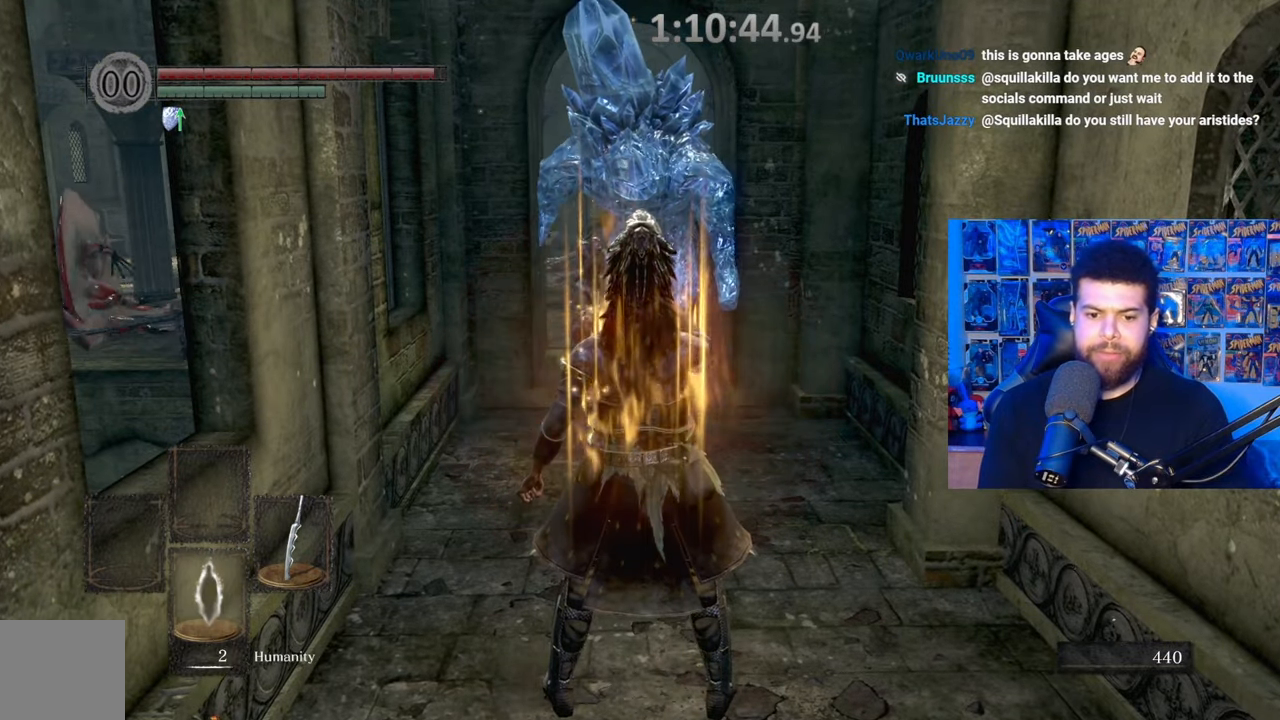
{"buttons": [], "left_stick": "center", "right_stick": "center", "events": [[267, "DPAD_DOWN", "down"], [350, "DPAD_DOWN", "up"]]}
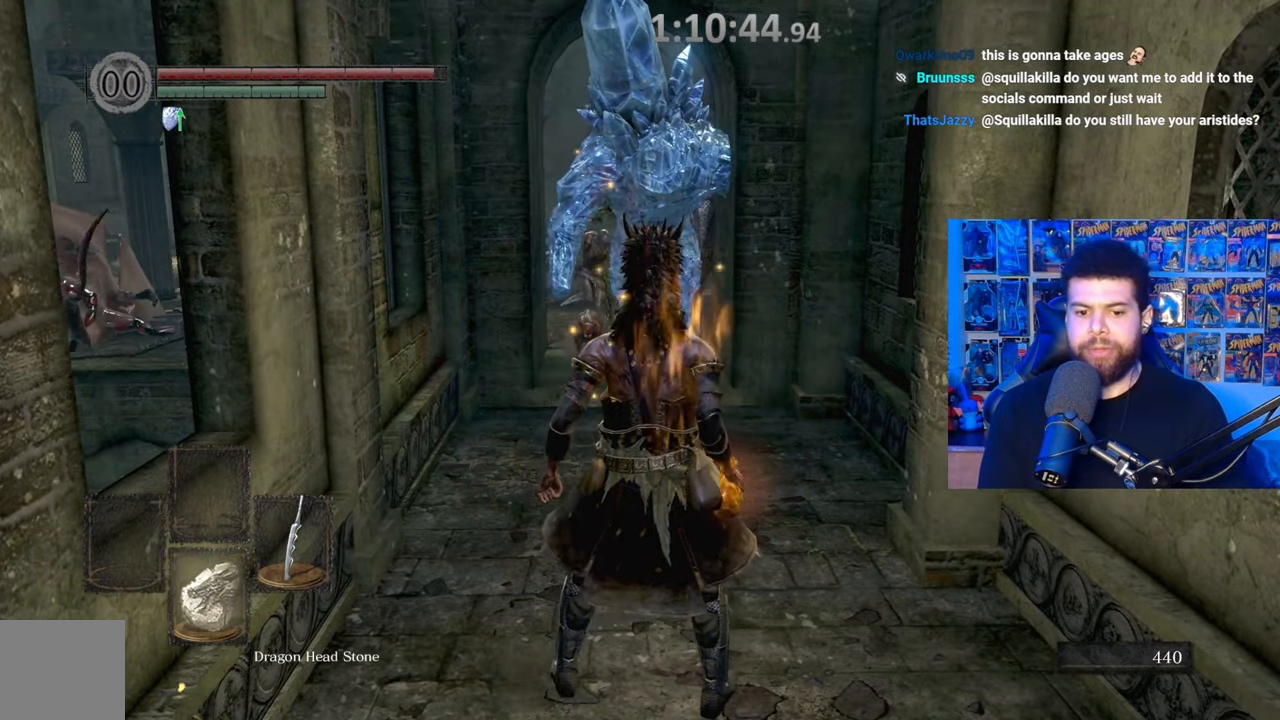
{"buttons": [], "left_stick": "center", "right_stick": "center", "events": [[350, "DPAD_DOWN", "down"], [450, "DPAD_DOWN", "up"]]}
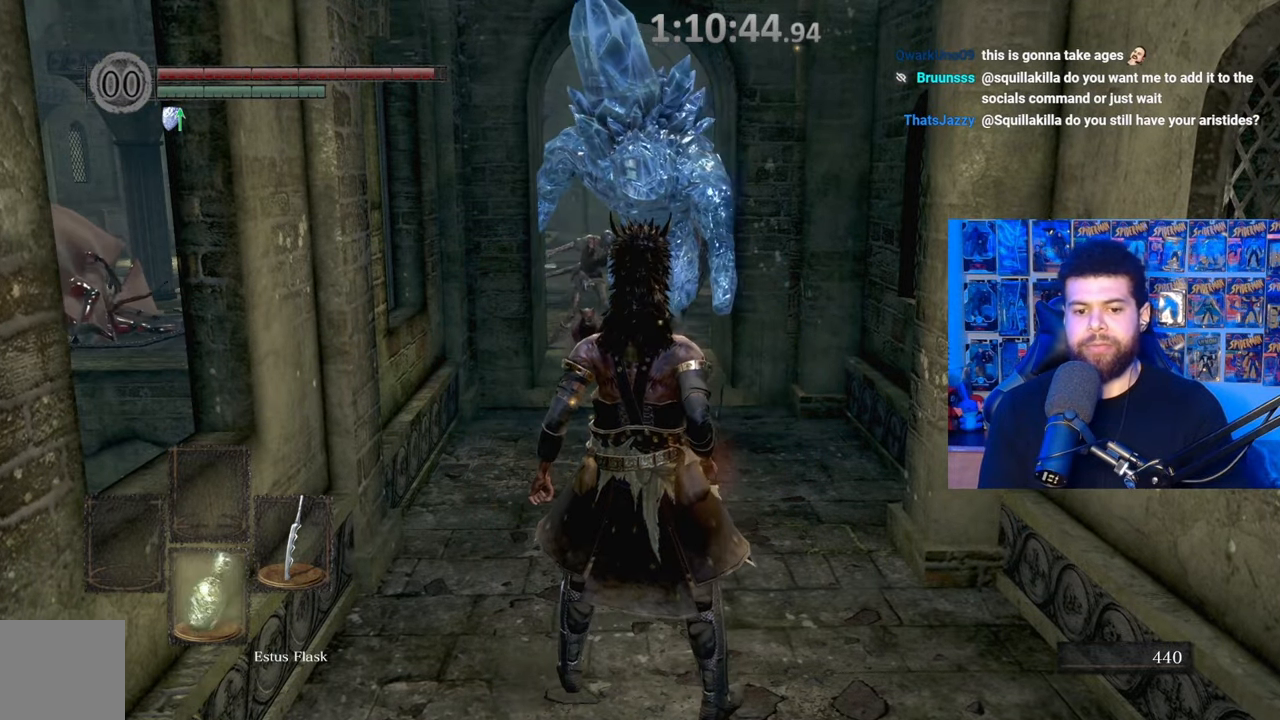
{"buttons": ["DPAD_DOWN"], "left_stick": "center", "right_stick": "center", "events": [[217, "DPAD_DOWN", "down"], [300, "DPAD_DOWN", "up"], [417, "DPAD_DOWN", "down"]]}
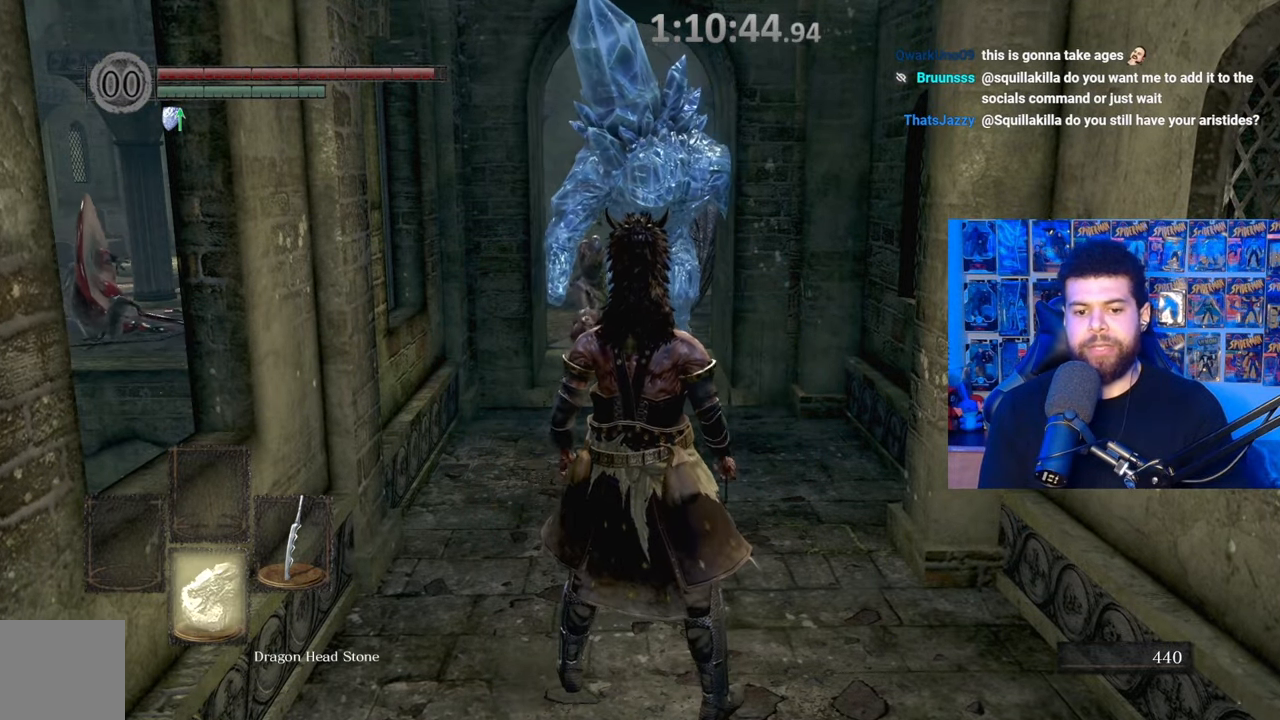
{"buttons": [], "left_stick": "center", "right_stick": "center", "events": [[17, "DPAD_DOWN", "up"], [267, "left_stick", "down"], [500, "left_stick", "center"]]}
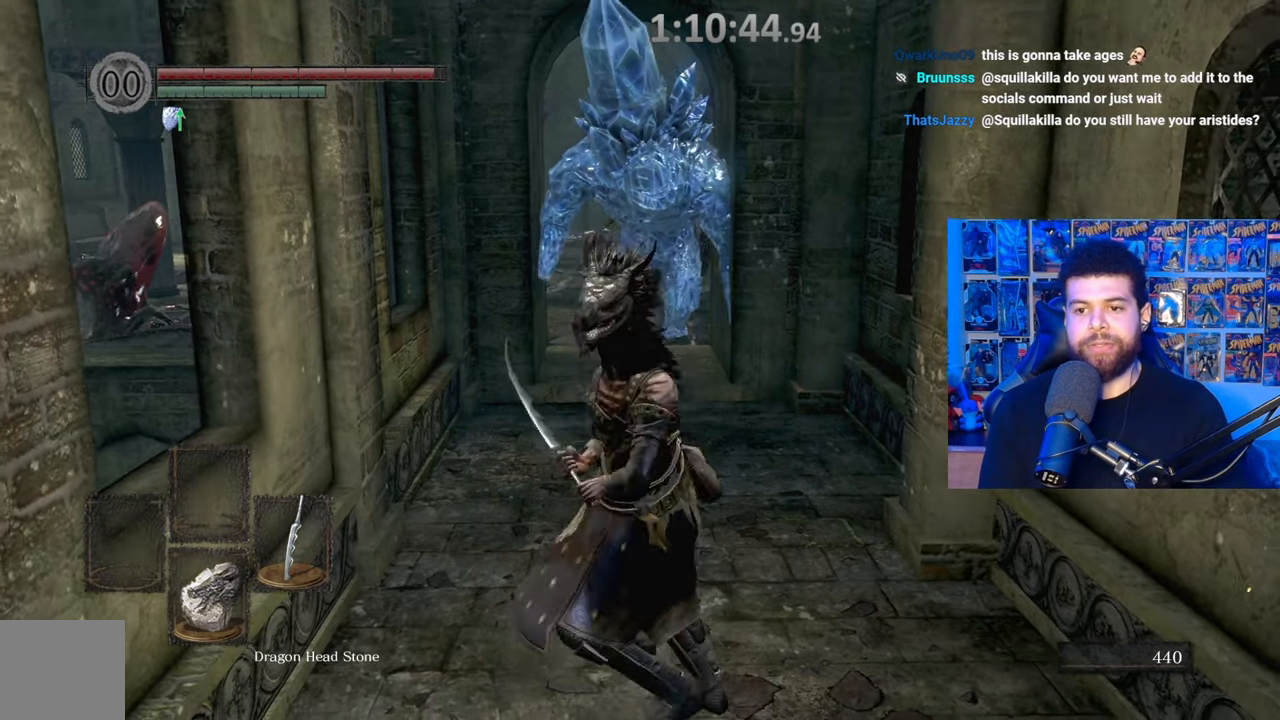
{"buttons": [], "left_stick": "center", "right_stick": "center", "events": [[17, "left_stick", "up"], [167, "left_stick", "center"]]}
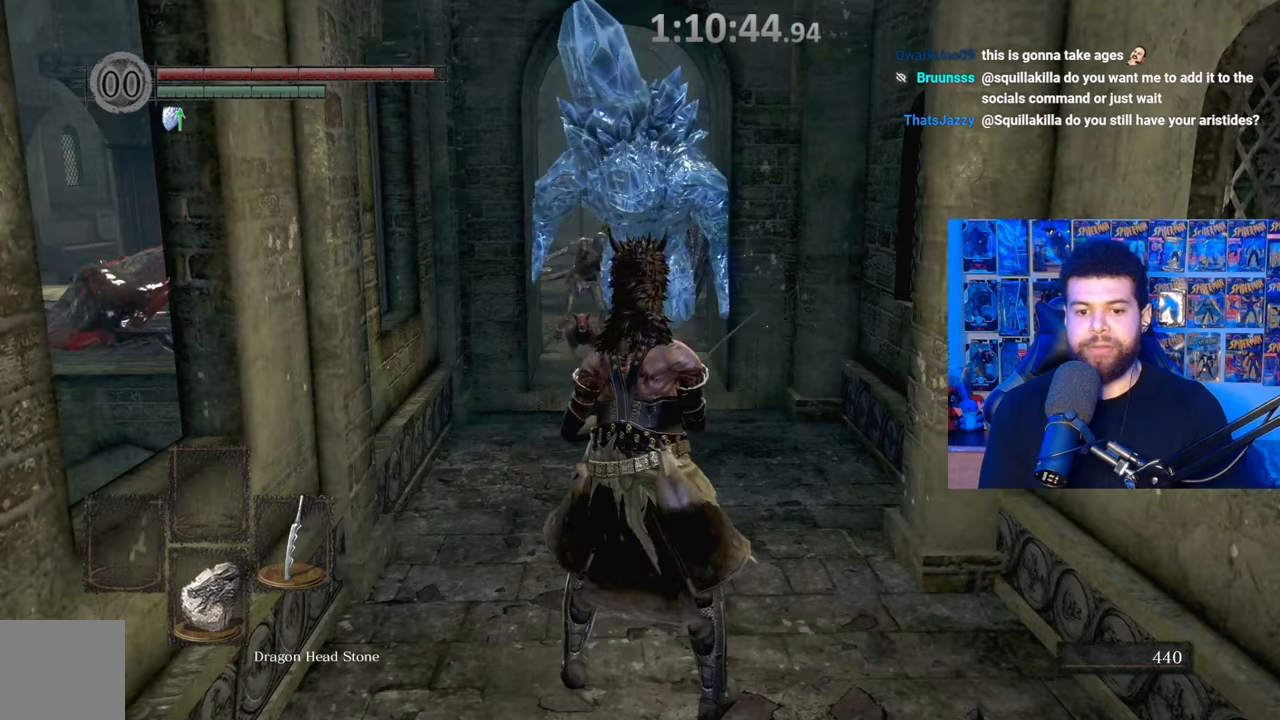
{"buttons": [], "left_stick": "center", "right_stick": "center", "events": [[67, "left_stick", "down"], [317, "left_stick", "center"], [367, "left_stick", "up"], [500, "left_stick", "center"]]}
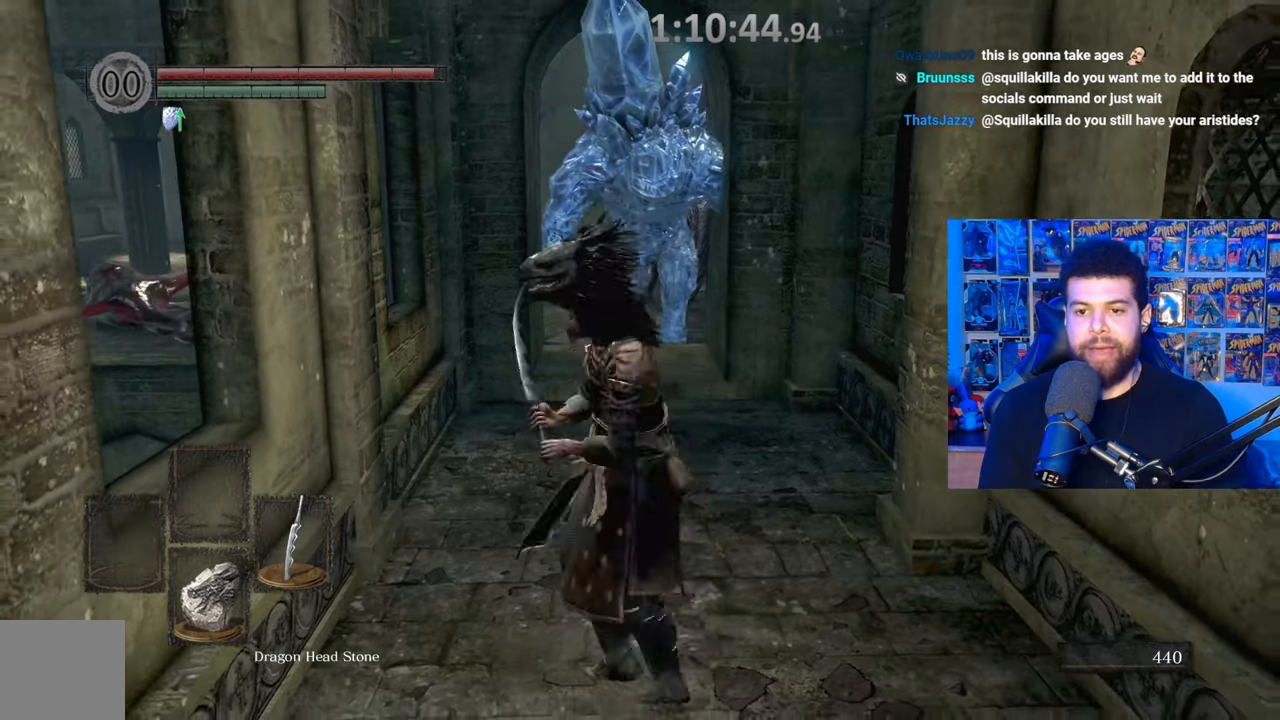
{"buttons": [], "left_stick": "down", "right_stick": "center", "events": [[317, "left_stick", "down"]]}
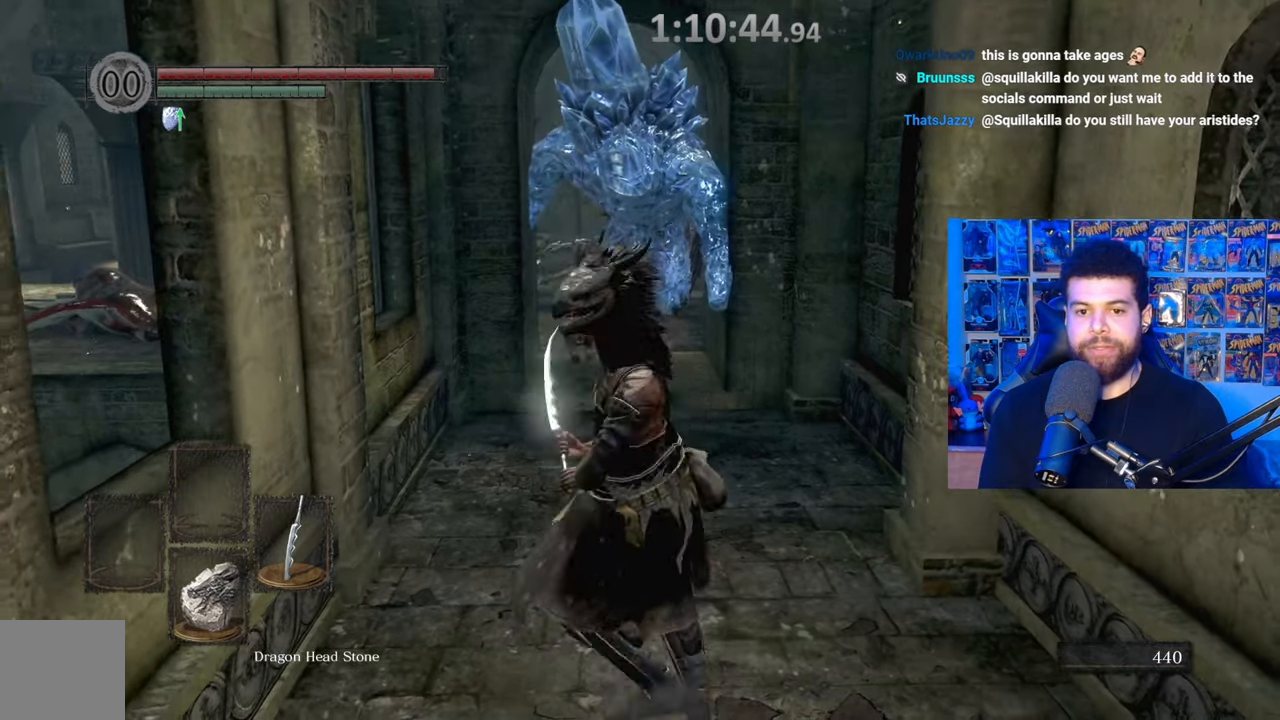
{"buttons": [], "left_stick": "down", "right_stick": "center", "events": []}
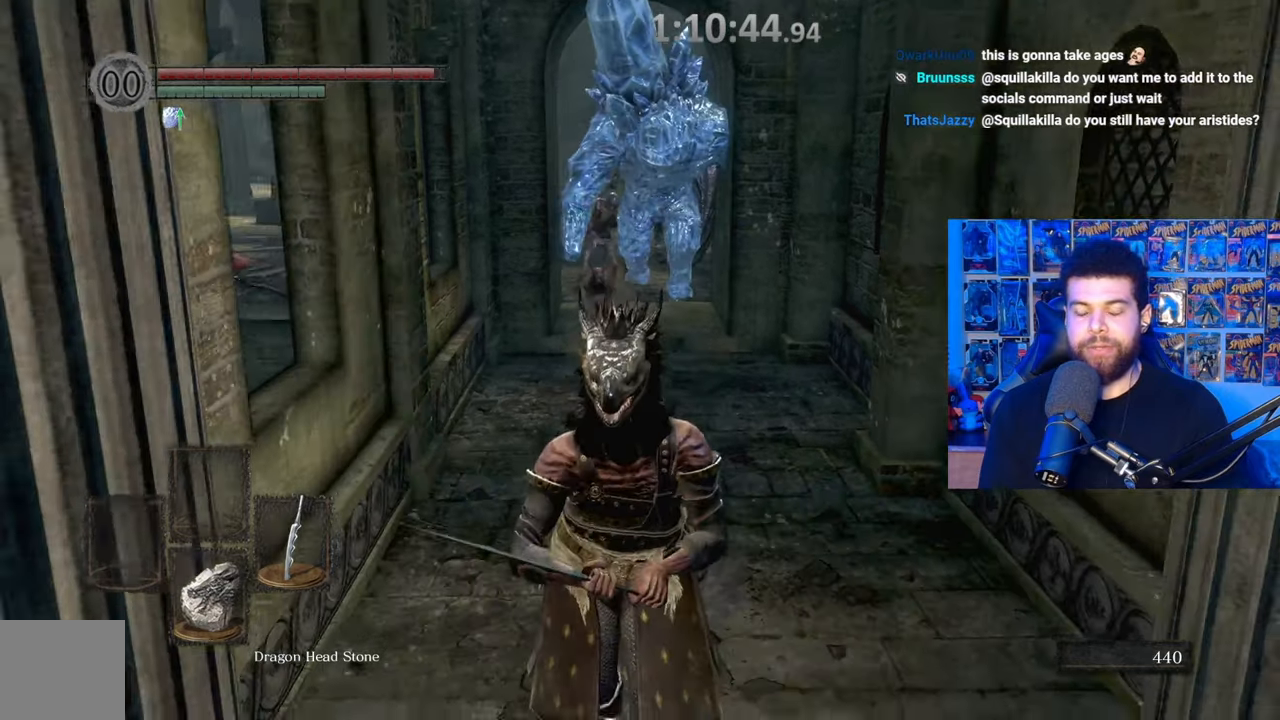
{"buttons": [], "left_stick": "center", "right_stick": "center", "events": [[67, "left_stick", "up"], [217, "left_stick", "center"]]}